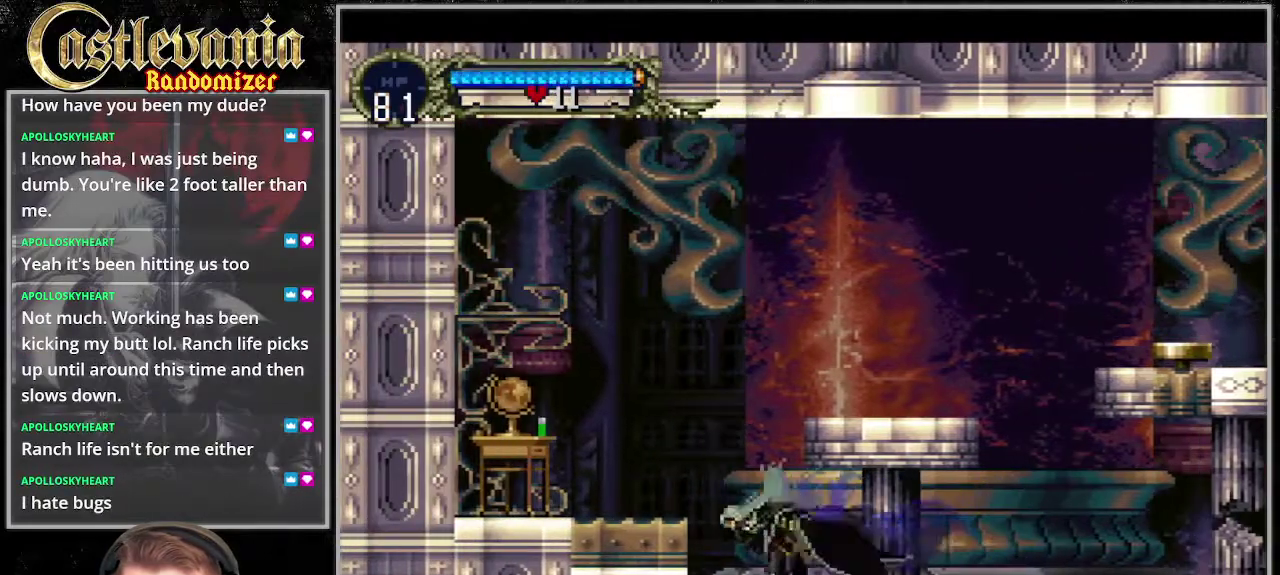
Gameplay with a controller (PlayStation layout); each line is a JSON object with the inputs held at the frame after it. "events" lists button and stick changes between this image and that frame as [ms after this image, input, new state], when the widget could be followed in between. Not read: CROSS DPAD_LEFT DPAD_RIGHT L3 R3 SQUARE.
{"buttons": [], "events": []}
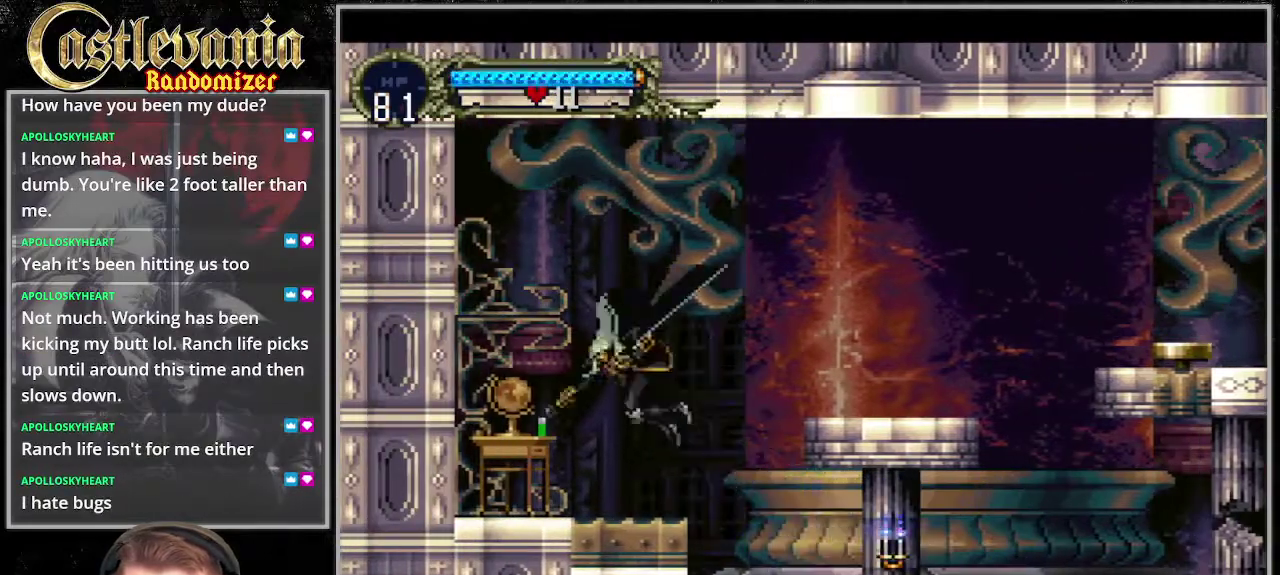
{"buttons": [], "events": []}
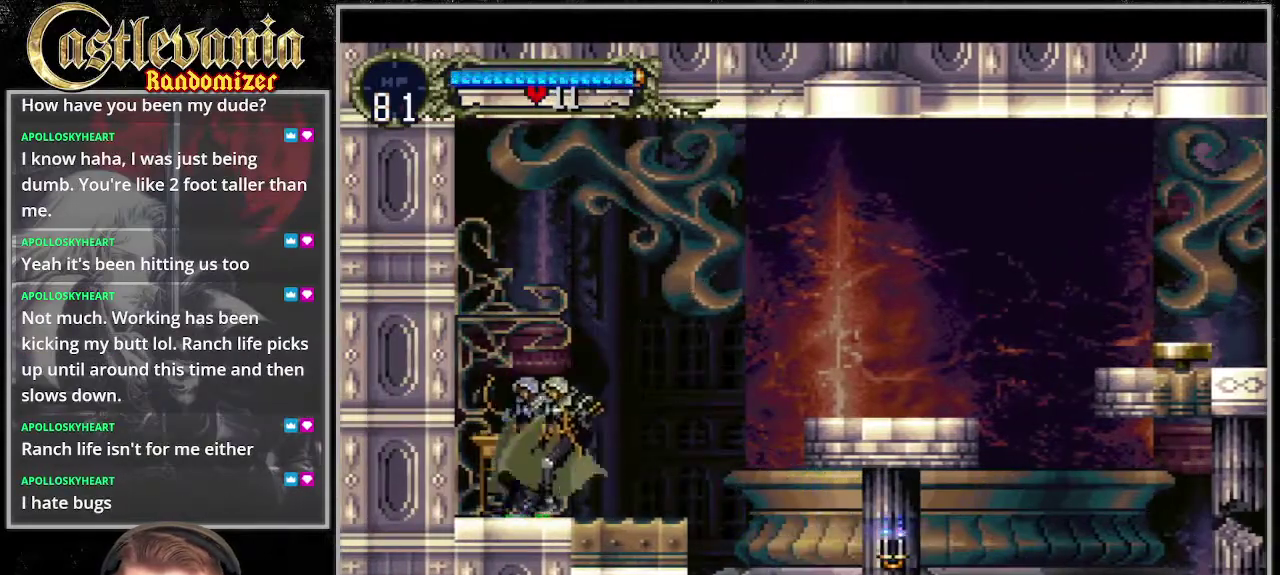
{"buttons": [], "events": []}
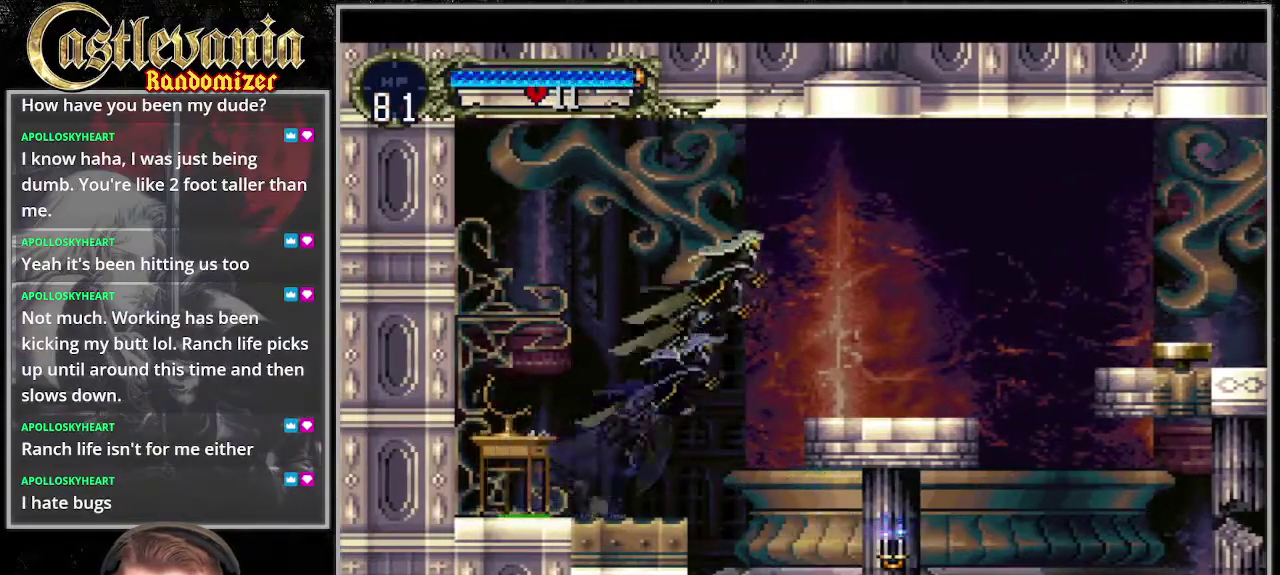
{"buttons": [], "events": []}
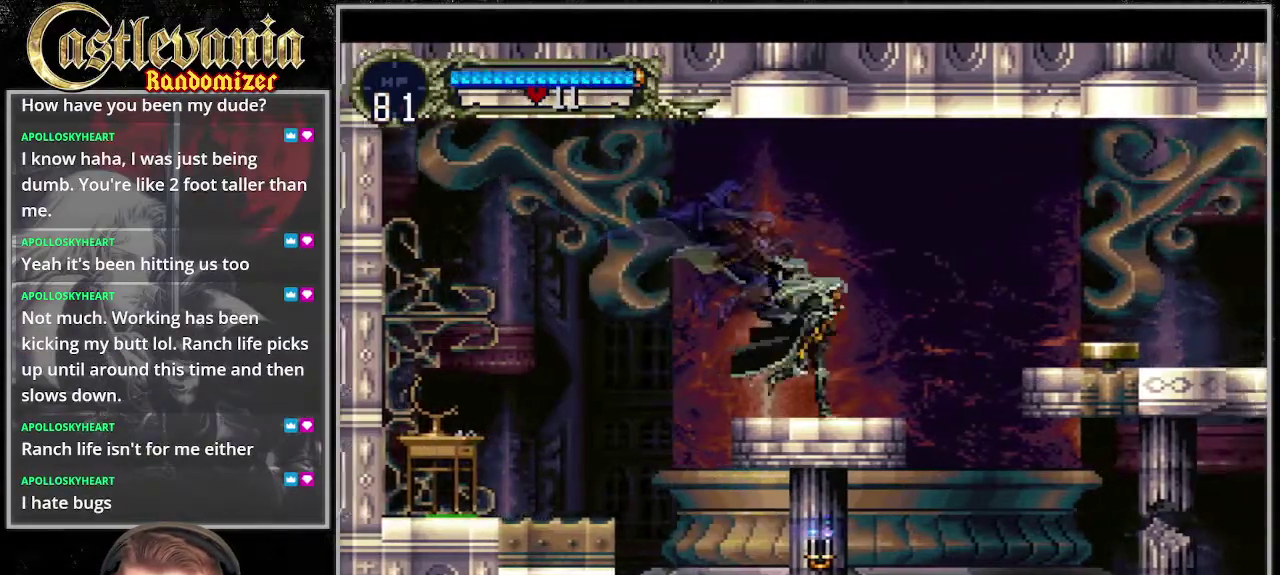
{"buttons": [], "events": []}
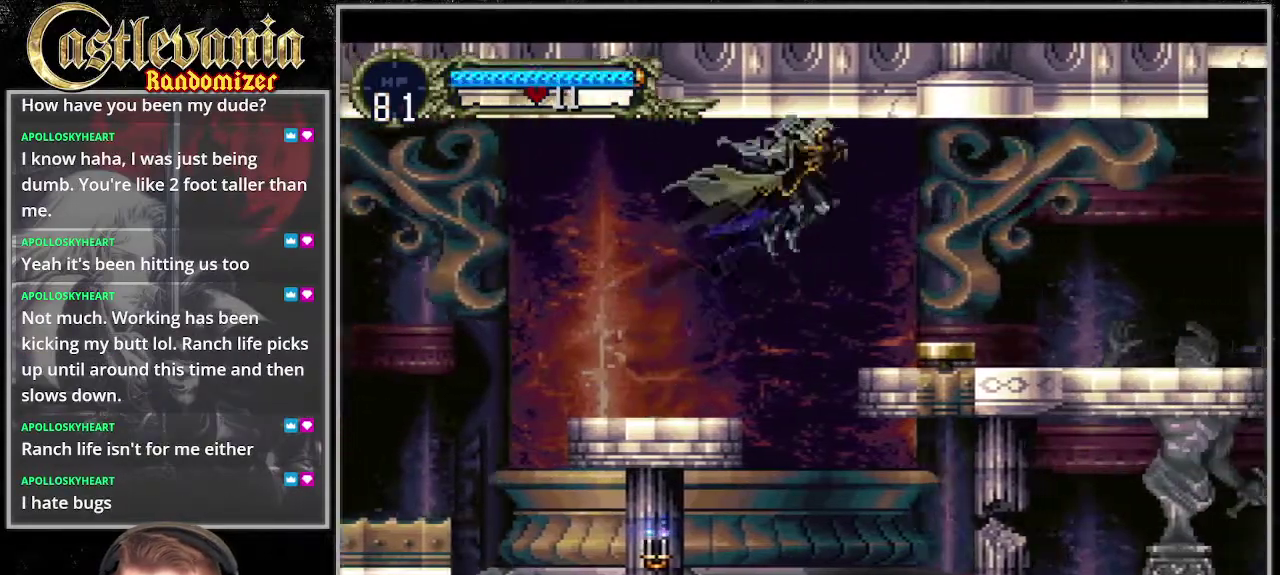
{"buttons": [], "events": []}
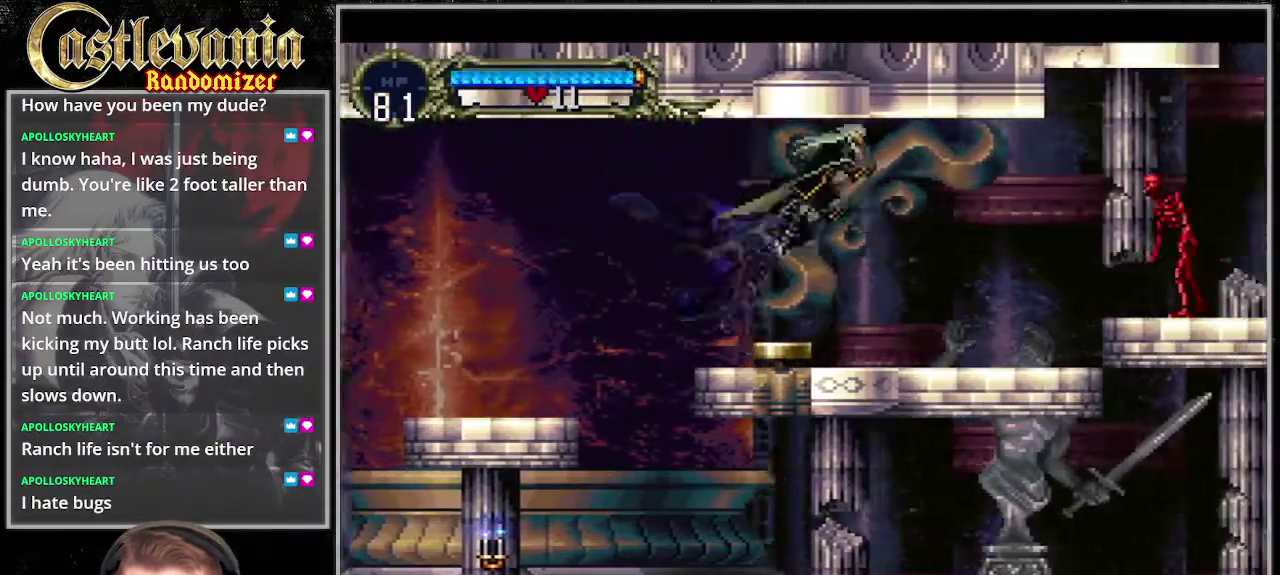
{"buttons": ["DPAD_DOWN"], "events": [[507, "DPAD_DOWN", "down"]]}
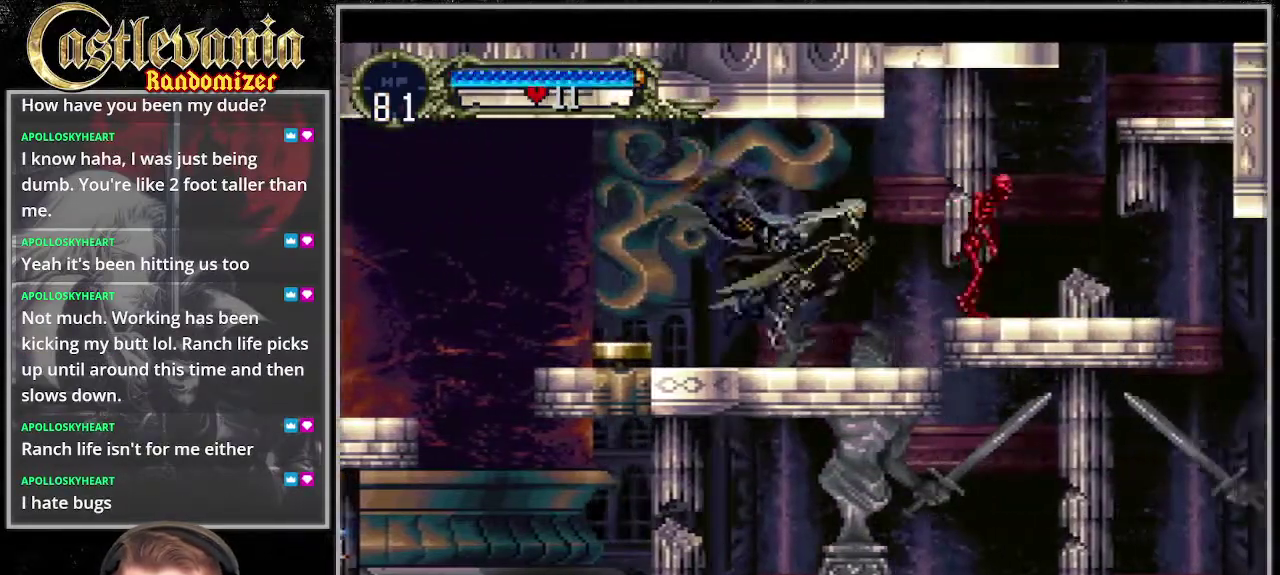
{"buttons": [], "events": [[338, "DPAD_DOWN", "up"]]}
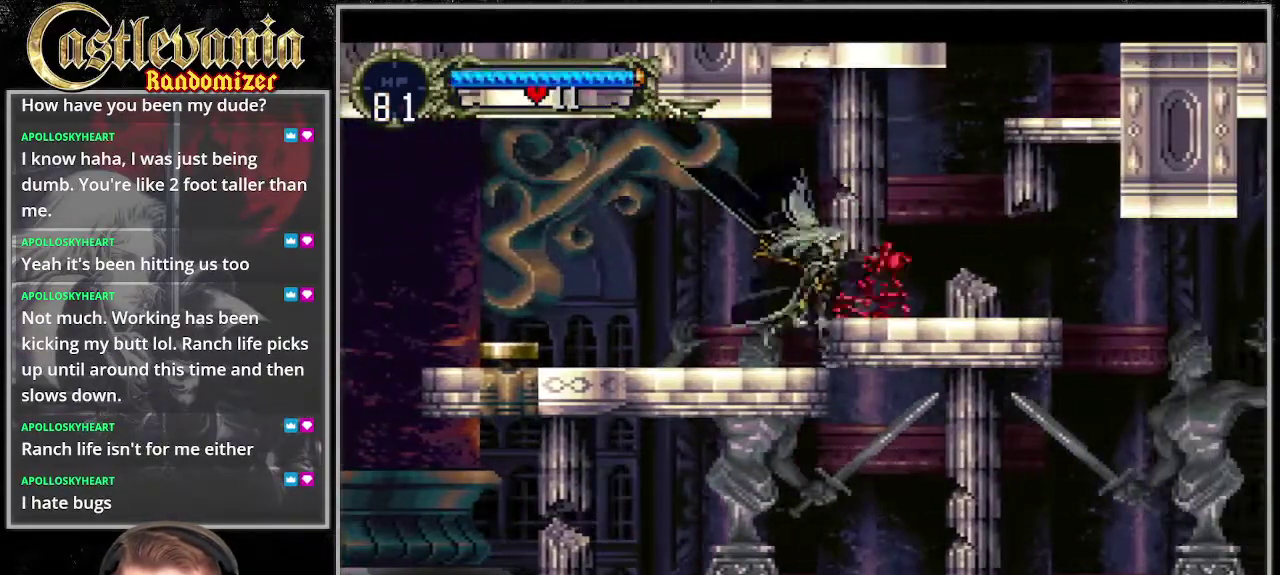
{"buttons": [], "events": []}
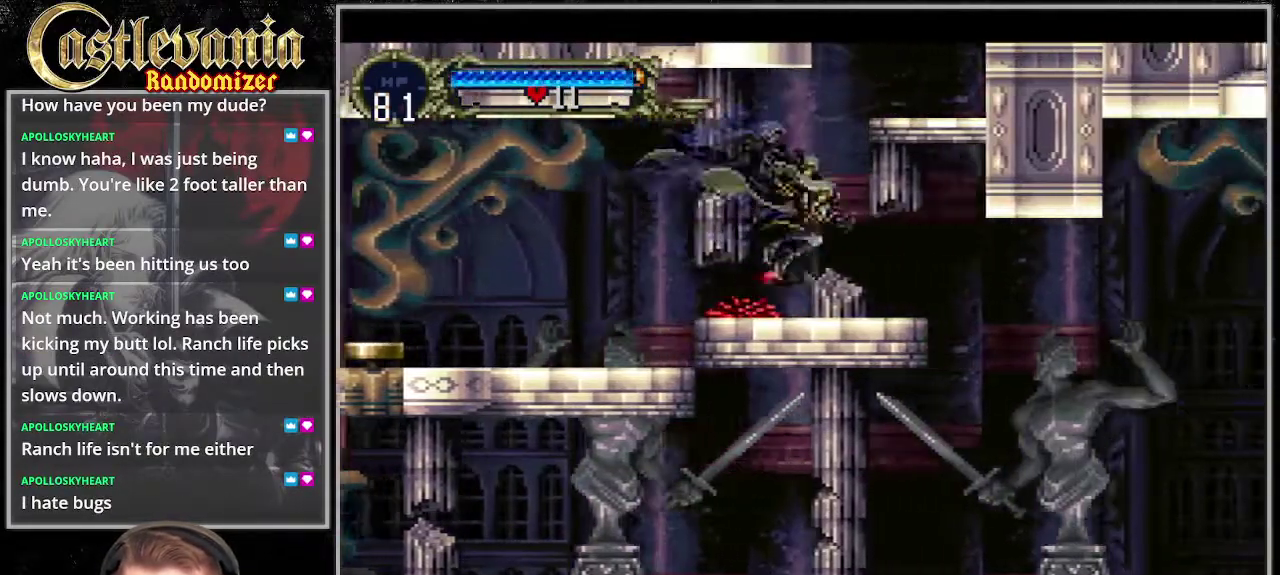
{"buttons": [], "events": []}
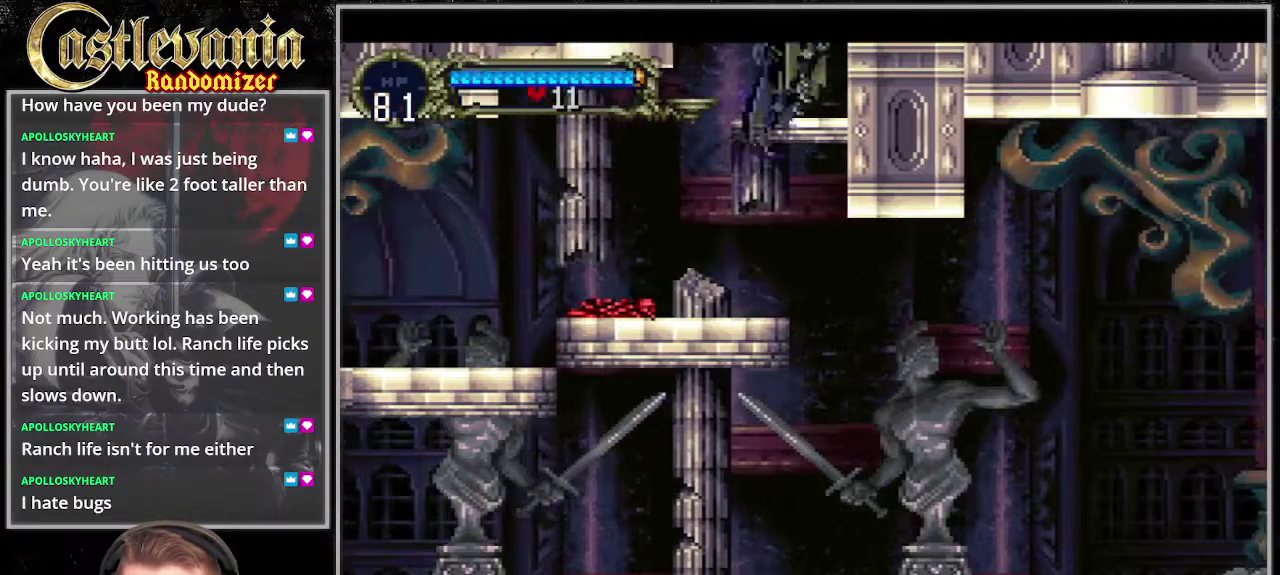
{"buttons": [], "events": []}
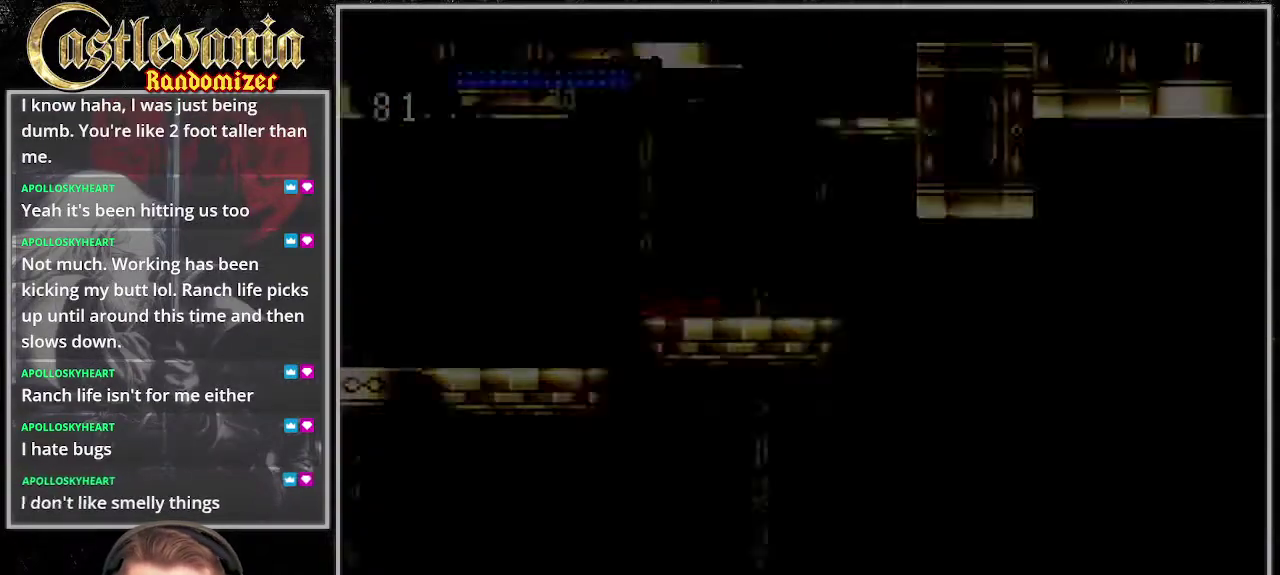
{"buttons": [], "events": []}
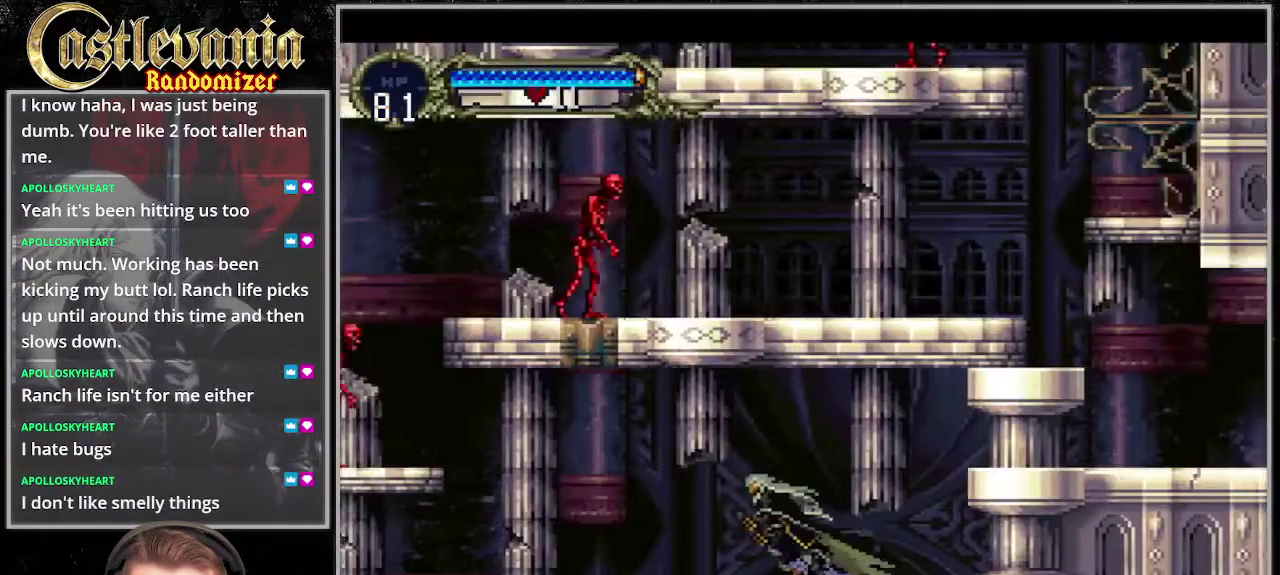
{"buttons": [], "events": []}
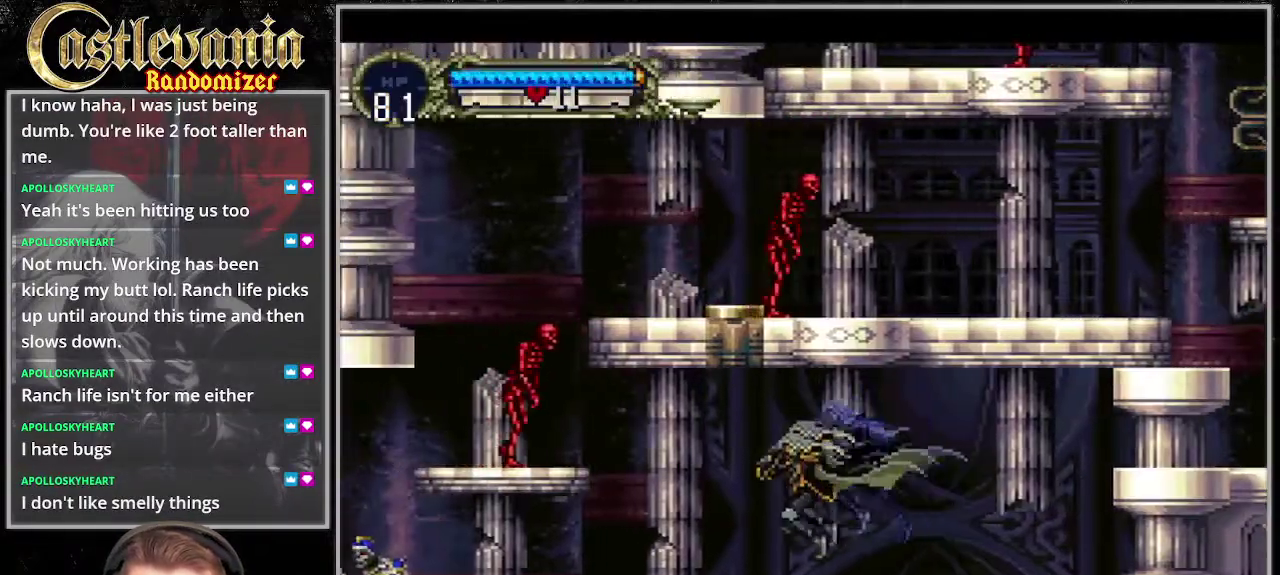
{"buttons": [], "events": []}
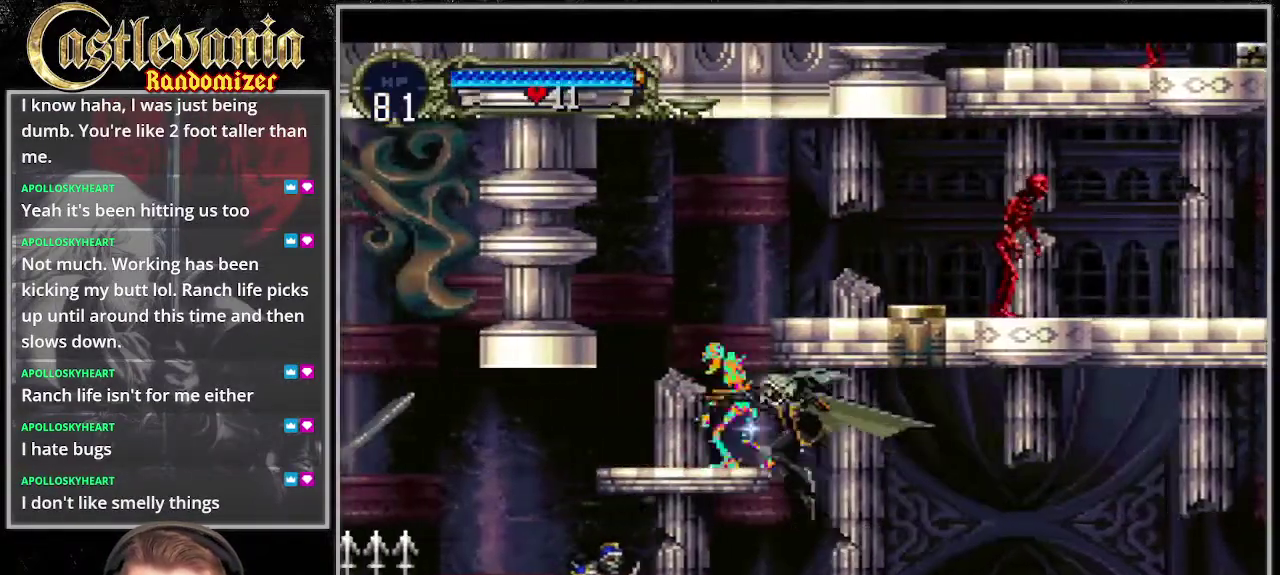
{"buttons": ["DPAD_DOWN"], "events": [[203, "DPAD_DOWN", "down"]]}
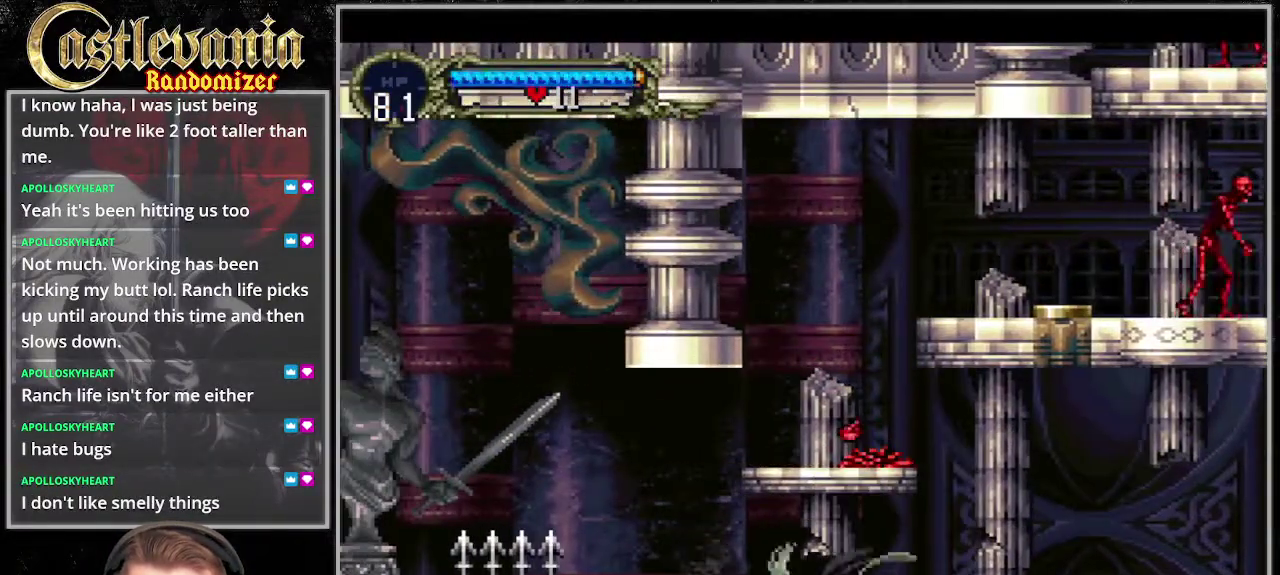
{"buttons": [], "events": [[405, "DPAD_DOWN", "up"]]}
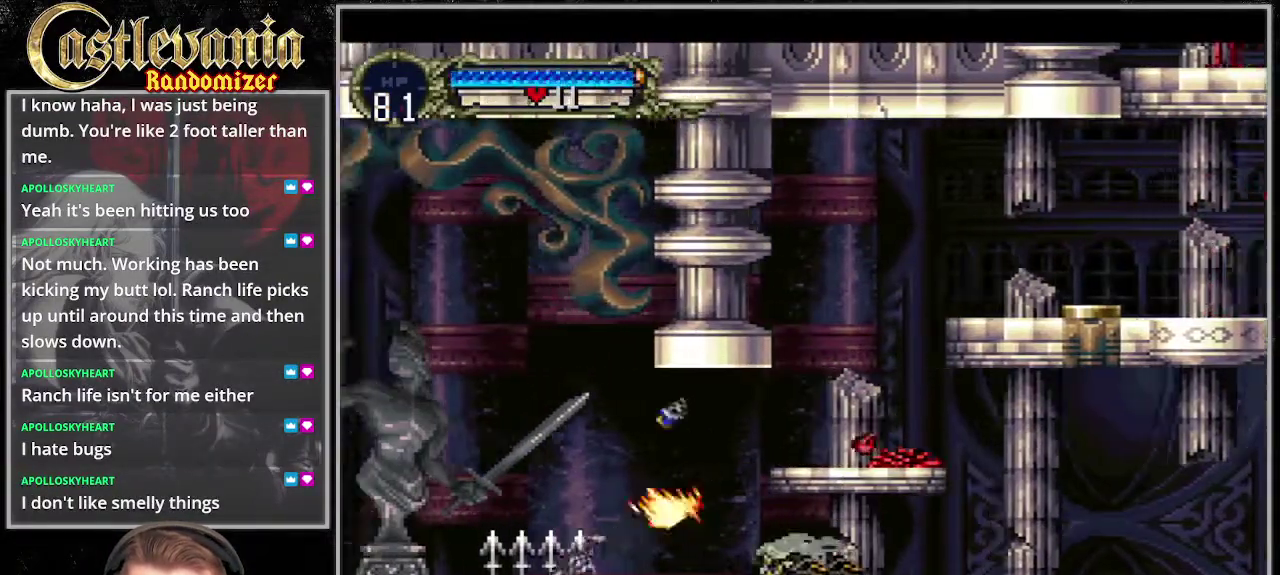
{"buttons": [], "events": []}
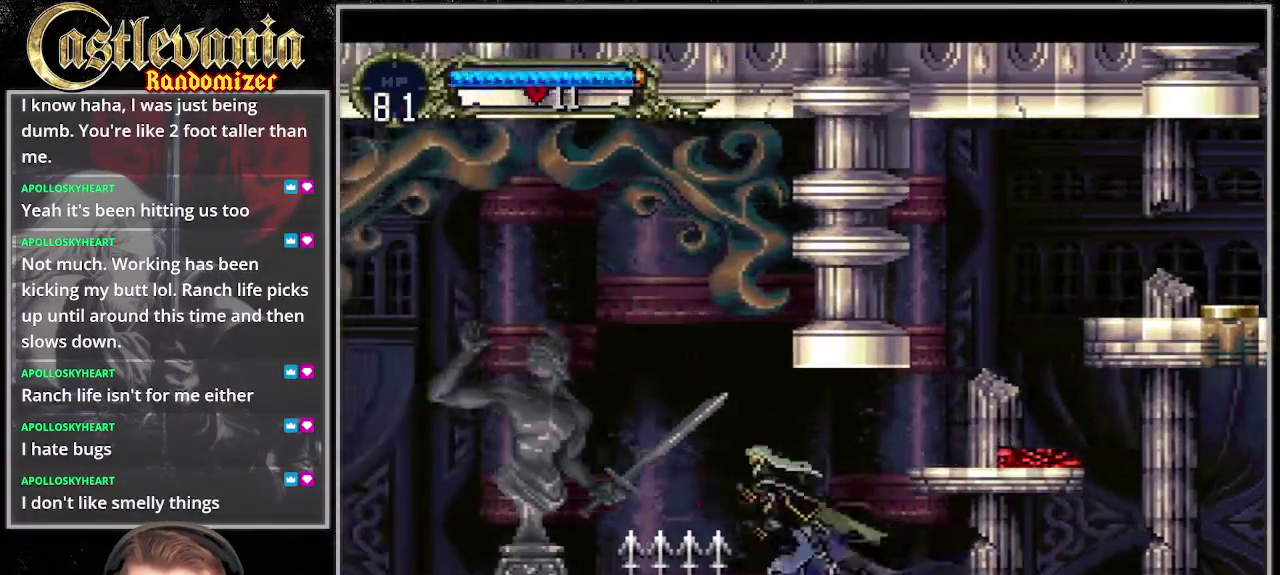
{"buttons": [], "events": [[237, "DPAD_DOWN", "down"], [237, "START", "down"], [304, "DPAD_DOWN", "up"], [304, "START", "up"]]}